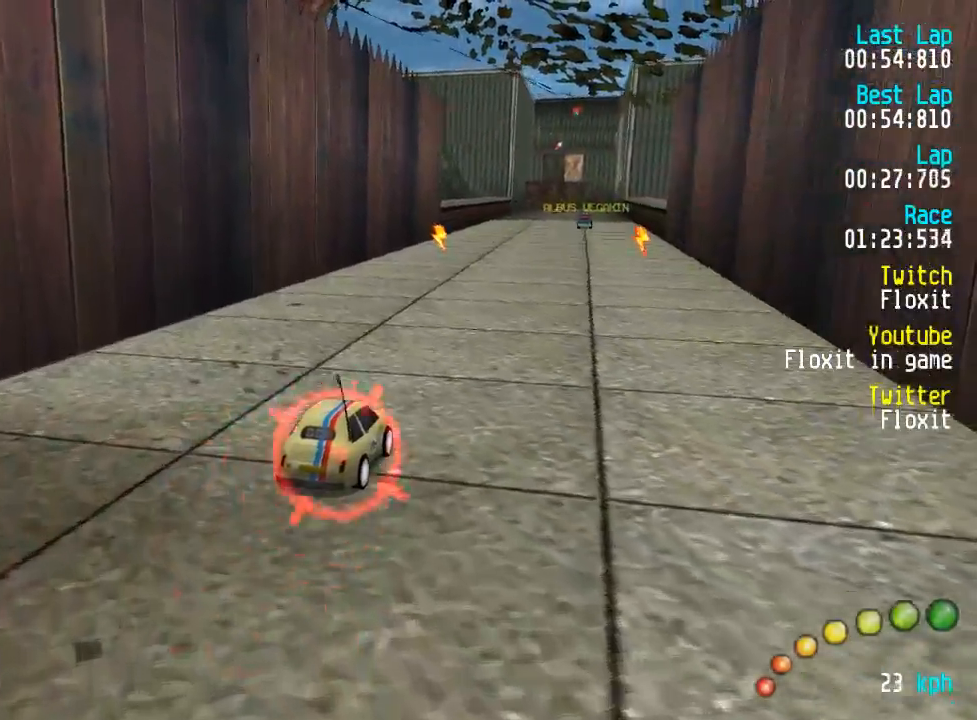
Gameplay with a controller (Xbox layout); each line is a JSON object with the inputs held at the frame after it. "events" lists button and stick changes between this image and that frame as [ms after this image, input, new state], when the widget could be followed in between.
{"buttons": ["A", "DPAD_UP", "DPAD_LEFT"], "left_stick": "center", "right_stick": "center", "events": [[84, "DPAD_DOWN", "down"], [84, "DPAD_RIGHT", "down"], [84, "DPAD_UP", "down"], [150, "DPAD_DOWN", "up"], [150, "DPAD_RIGHT", "up"], [150, "DPAD_UP", "up"], [467, "DPAD_LEFT", "down"], [467, "DPAD_UP", "down"]]}
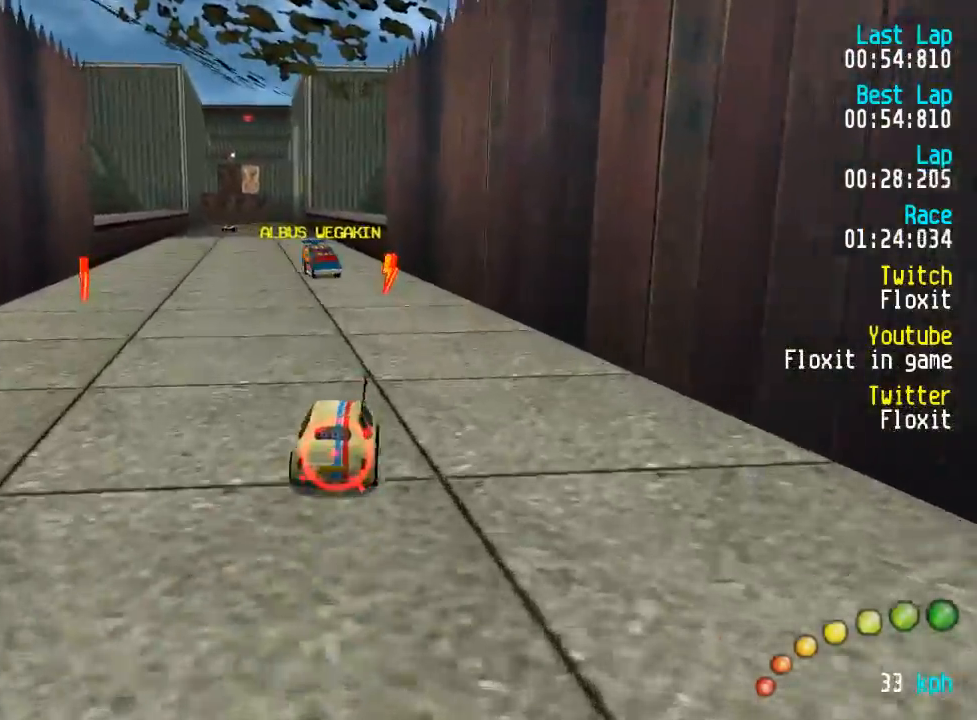
{"buttons": ["A", "DPAD_DOWN", "DPAD_RIGHT"], "left_stick": "center", "right_stick": "center"}
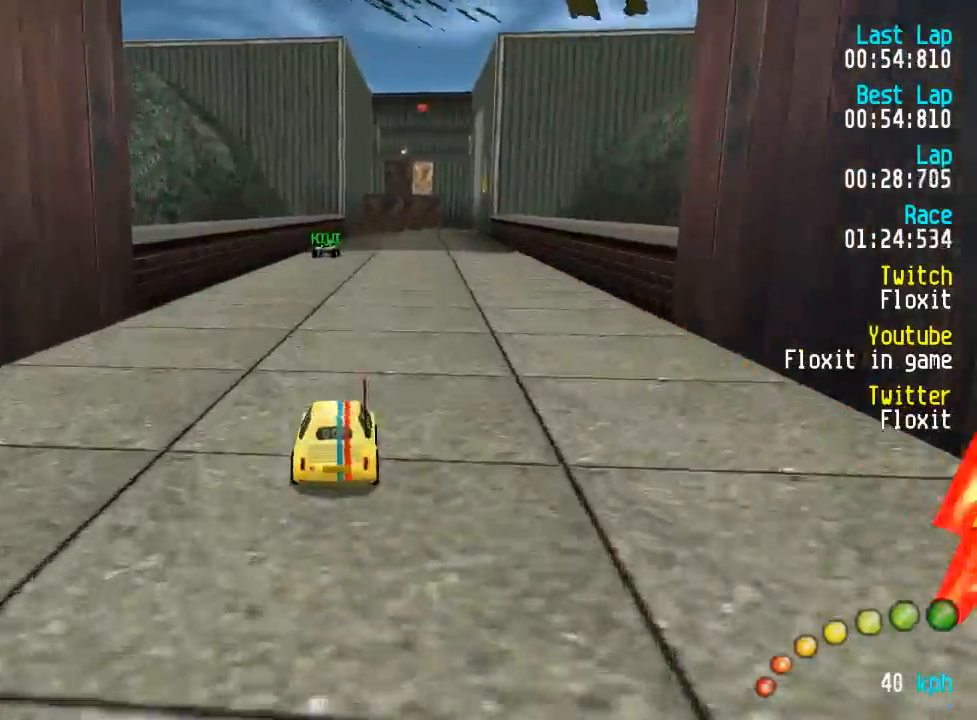
{"buttons": ["A"], "left_stick": "center", "right_stick": "center", "events": [[17, "DPAD_DOWN", "up"], [34, "DPAD_RIGHT", "up"], [150, "L3", "down"], [150, "left_stick", "down-right"], [250, "L3", "up"], [250, "left_stick", "center"]]}
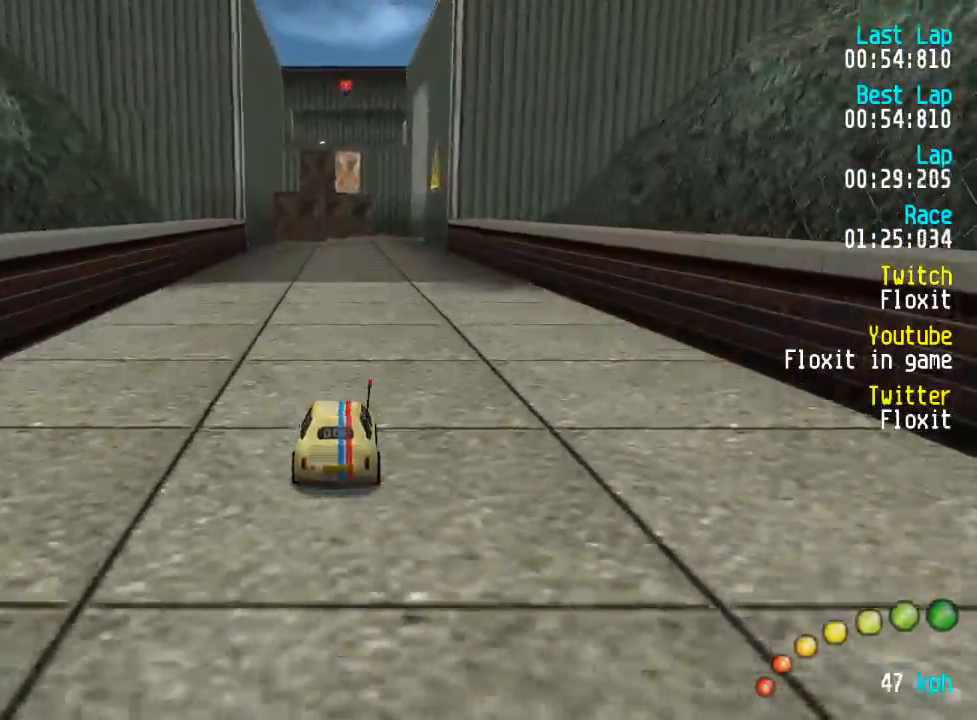
{"buttons": ["A"], "left_stick": "center", "right_stick": "center", "events": []}